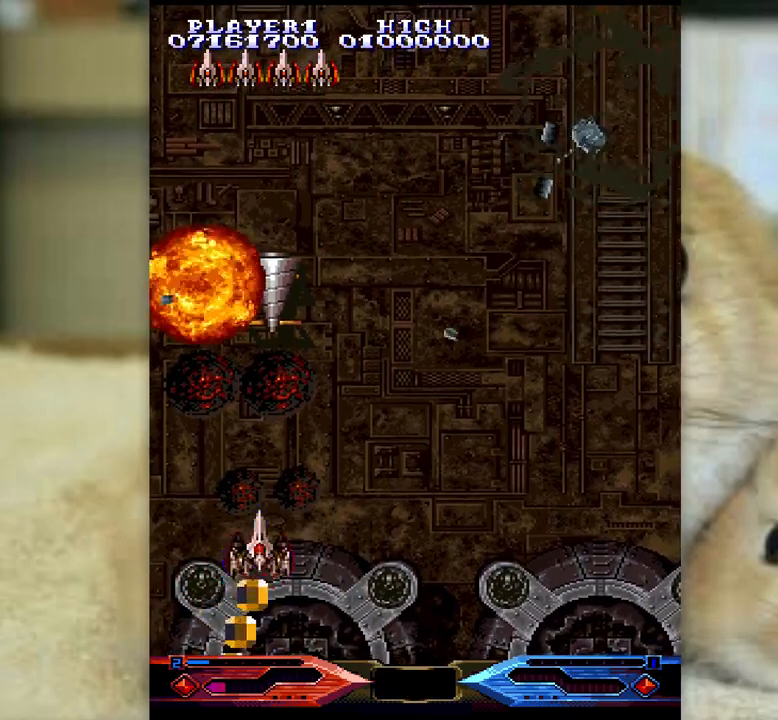
Gameplay with keyboard; each line is a JSON object with the keys held at the frame after it. "events" lists presses ("down") and releases ("up") of "a", "c", "ctrl", "d", "f", "j", "k", "l", "s", "semicolon", "shift", "space", "v", "w", "x" and "z" between this image and that frame as [ms after this image, input, new state], when the widget could be followed in between. No other keys are recorded. Mouse input is not recorded.
{"keys": ["ctrl", "l"], "events": [[167, "ctrl", "down"], [167, "l", "down"], [167, "z", "up"], [183, "semicolon", "down"], [233, "semicolon", "up"], [250, "l", "up"], [317, "l", "down"]]}
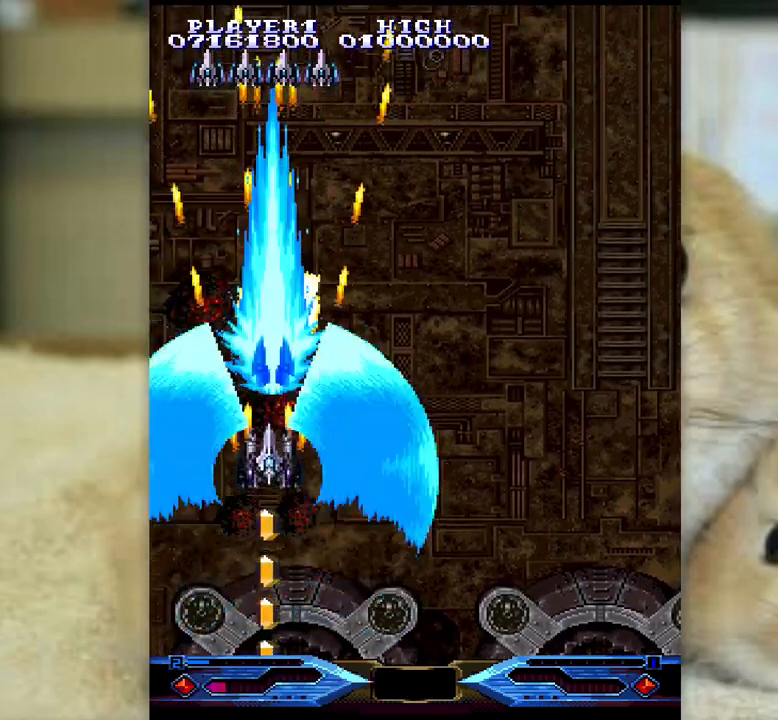
{"keys": ["ctrl", "l"], "events": [[217, "l", "up"], [267, "l", "down"]]}
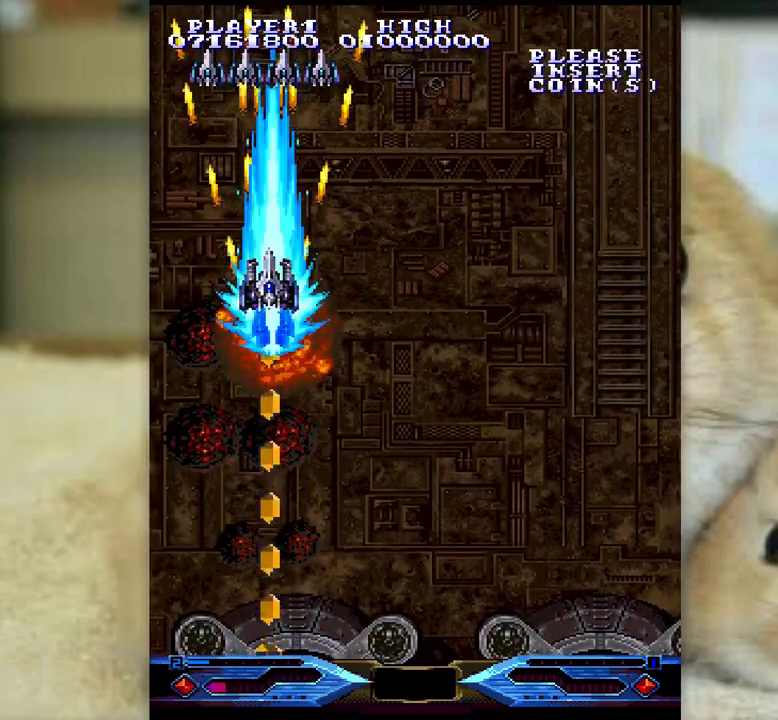
{"keys": ["ctrl", "k"], "events": [[150, "j", "down"], [150, "k", "down"], [167, "l", "up"], [333, "j", "up"]]}
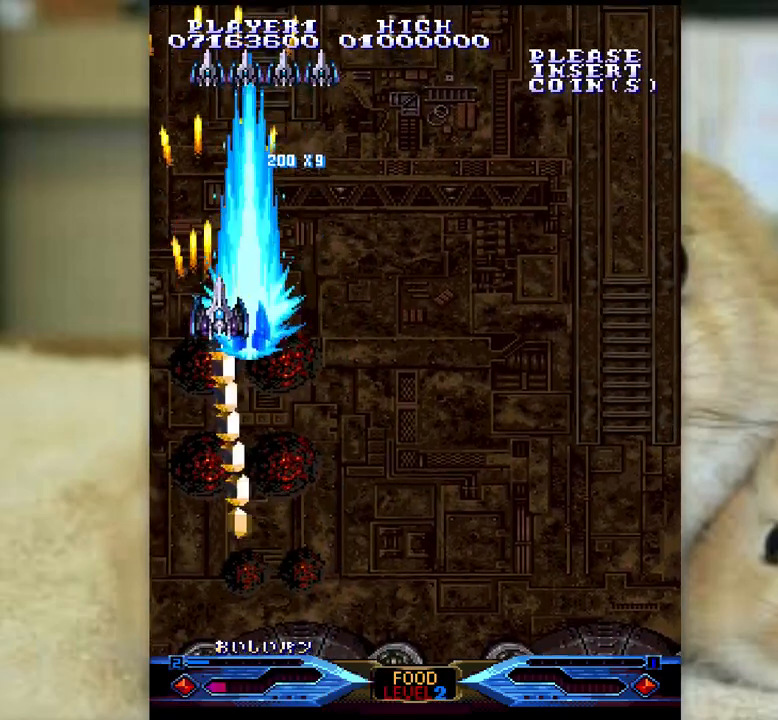
{"keys": ["ctrl"], "events": [[383, "k", "up"]]}
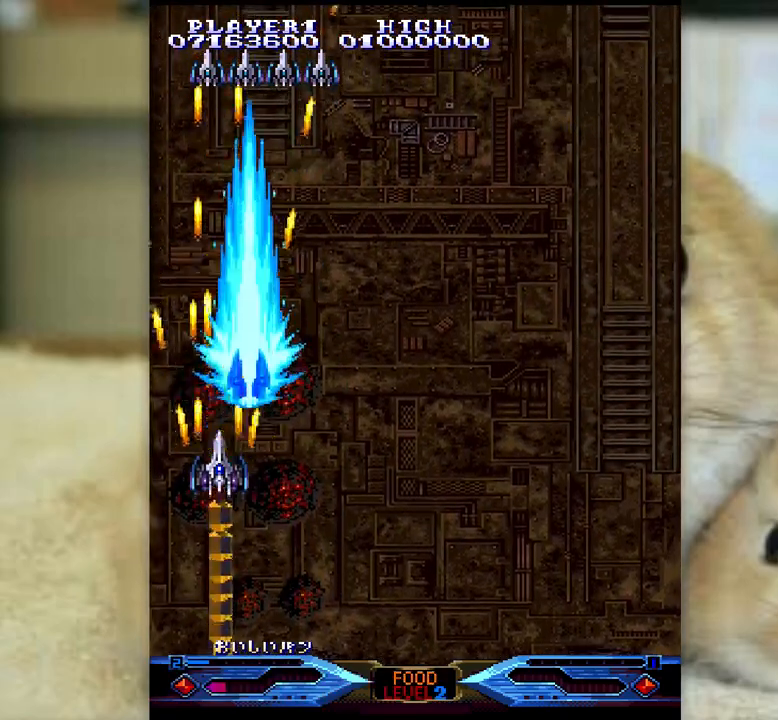
{"keys": ["ctrl"], "events": []}
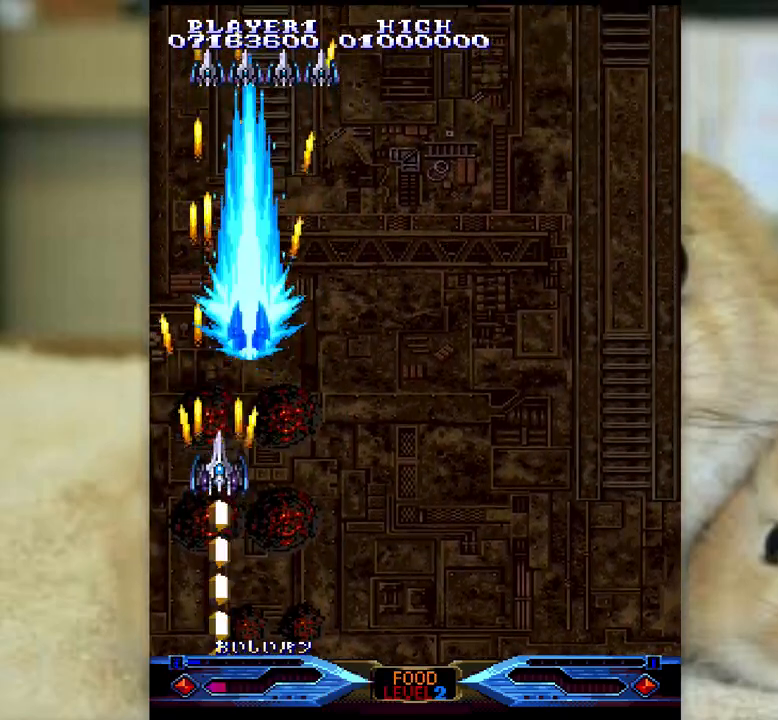
{"keys": ["ctrl", "k"], "events": [[67, "k", "down"], [350, "k", "up"], [400, "k", "down"]]}
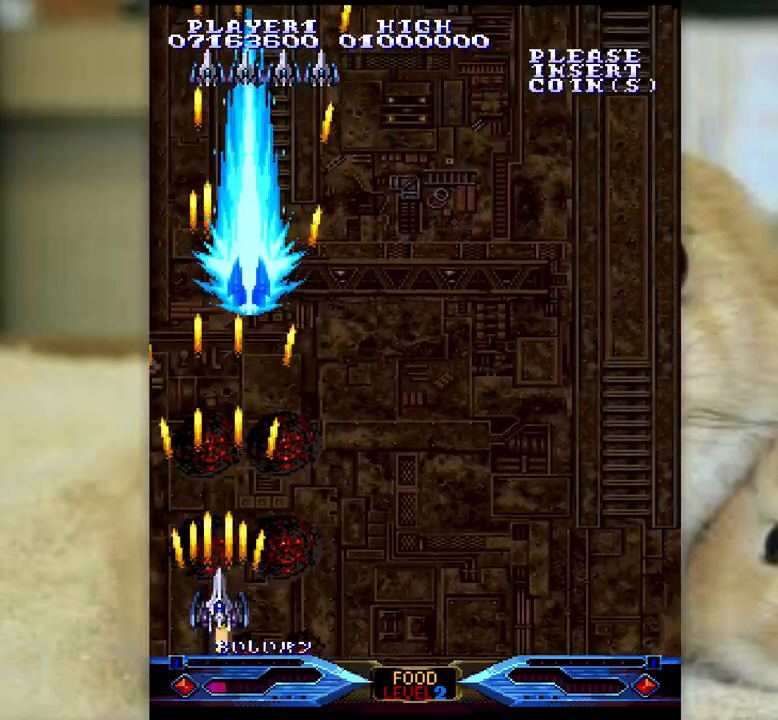
{"keys": ["ctrl", "l"], "events": [[100, "k", "up"], [183, "l", "down"], [283, "k", "down"], [283, "l", "up"], [383, "k", "up"], [400, "l", "down"]]}
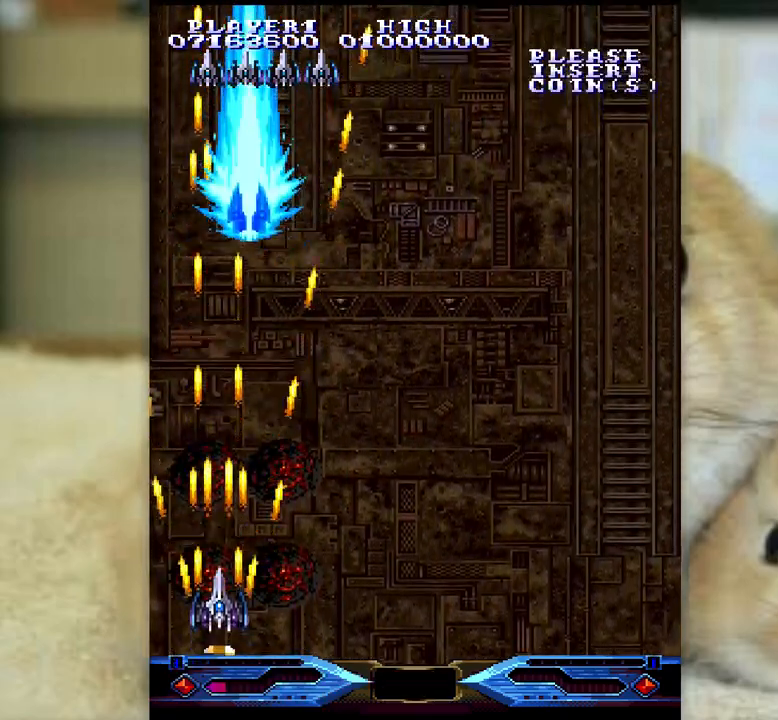
{"keys": ["ctrl", "l"], "events": []}
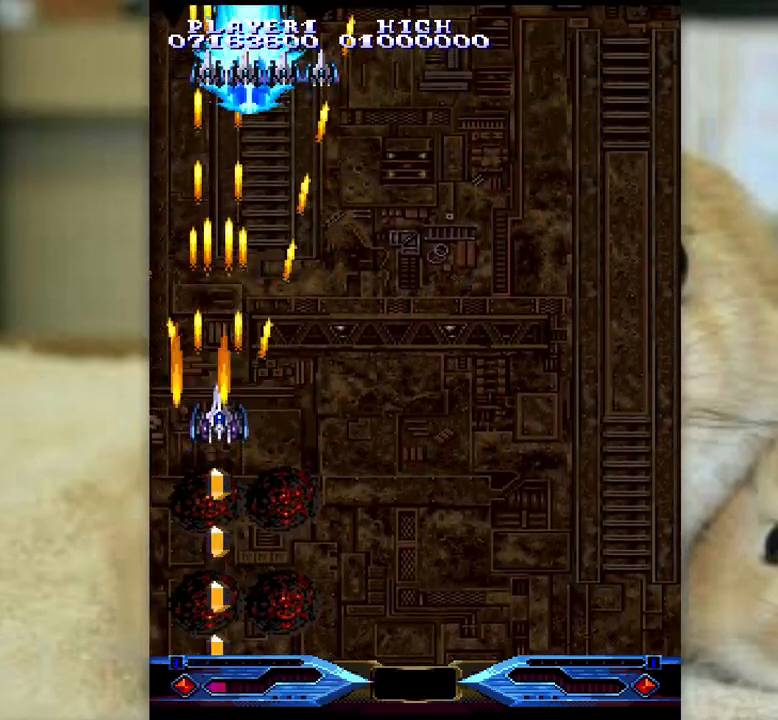
{"keys": ["ctrl", "l"], "events": []}
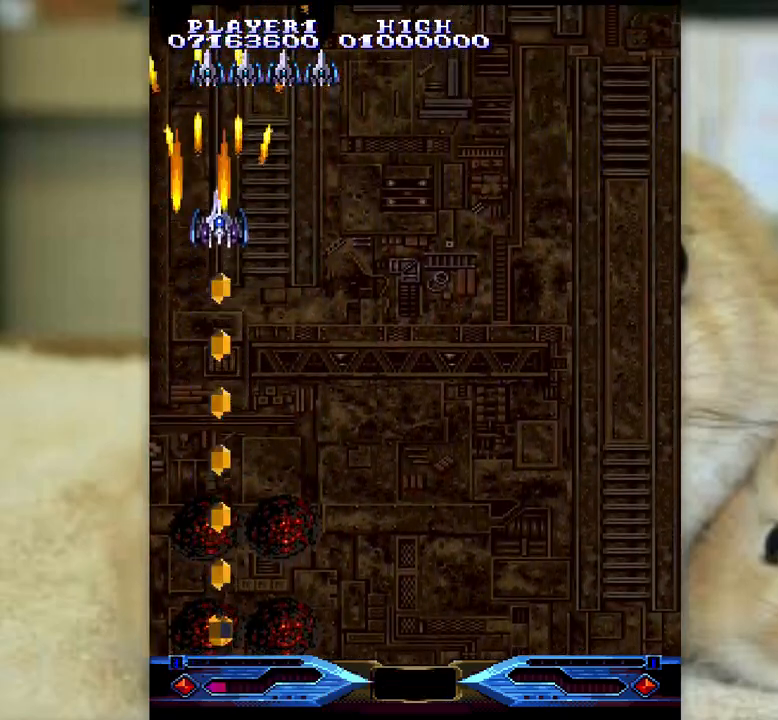
{"keys": ["ctrl", "l"], "events": [[383, "semicolon", "down"], [467, "semicolon", "up"]]}
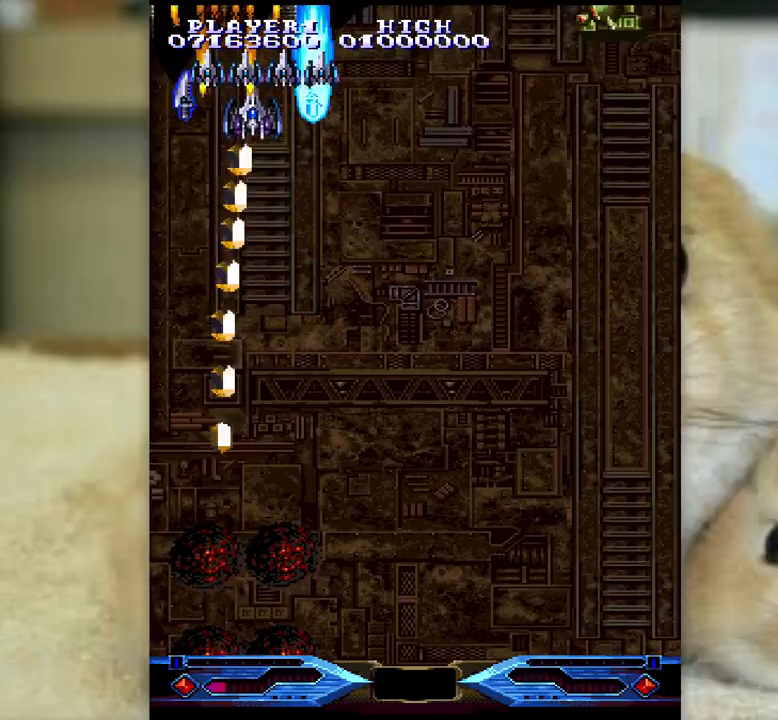
{"keys": ["ctrl"], "events": [[83, "l", "up"], [217, "j", "down"], [283, "j", "up"], [417, "k", "down"], [500, "k", "up"]]}
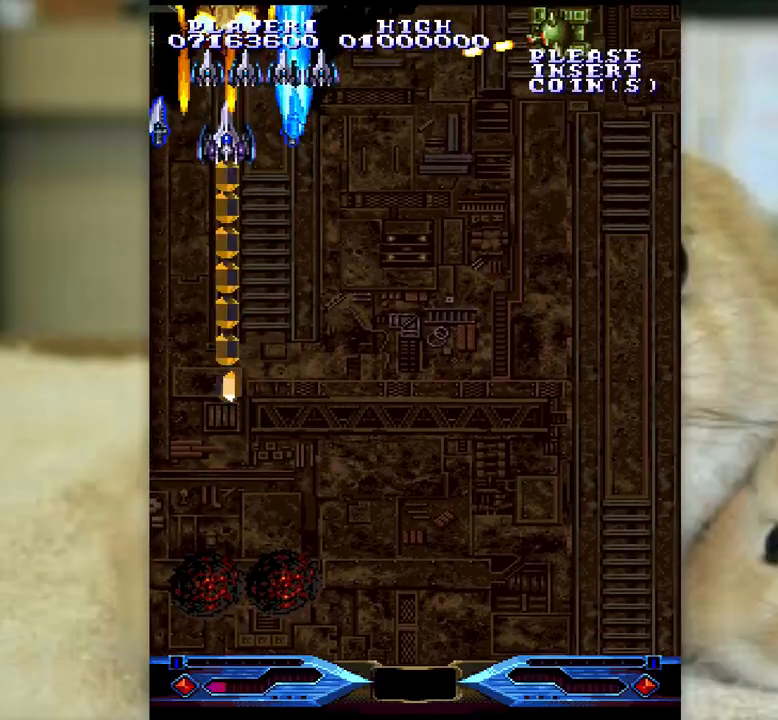
{"keys": ["ctrl"], "events": [[83, "k", "down"], [167, "k", "up"], [250, "k", "down"], [333, "k", "up"], [433, "k", "down"], [500, "k", "up"]]}
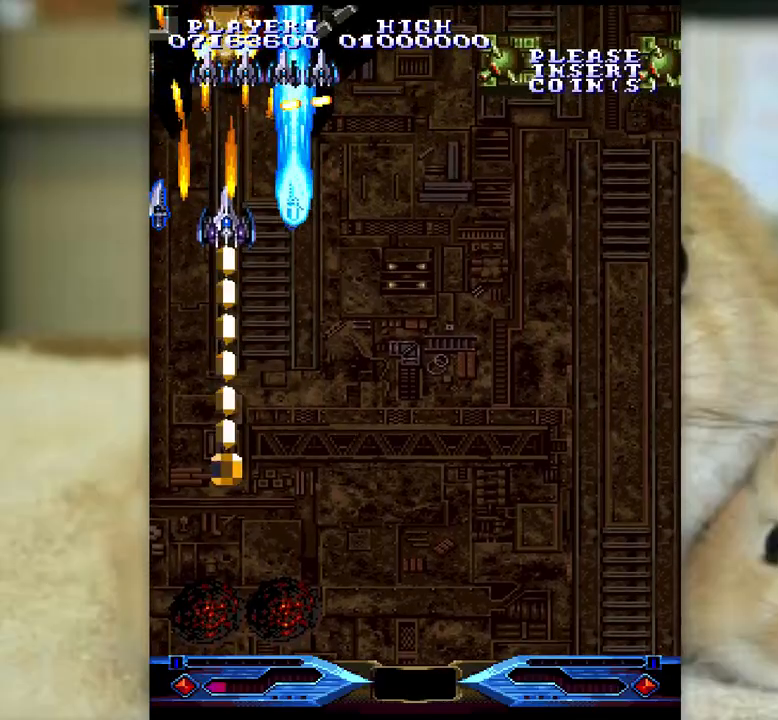
{"keys": ["ctrl", "k"], "events": [[100, "k", "down"], [167, "k", "up"], [283, "k", "down"], [350, "k", "up"], [450, "k", "down"]]}
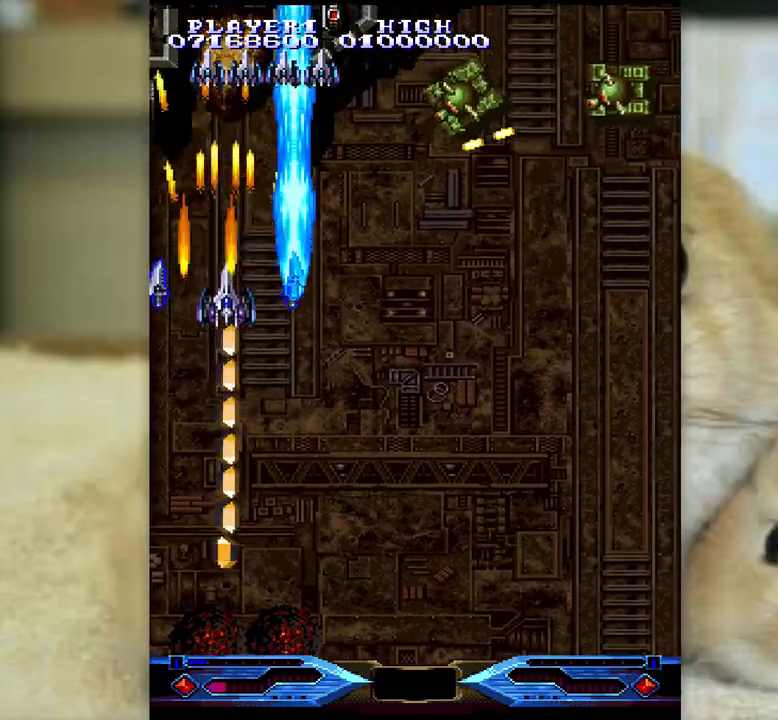
{"keys": ["ctrl", "k", "semicolon"], "events": [[17, "k", "up"], [133, "k", "down"], [200, "k", "up"], [217, "semicolon", "down"], [267, "k", "down"], [283, "k", "up"], [467, "k", "down"]]}
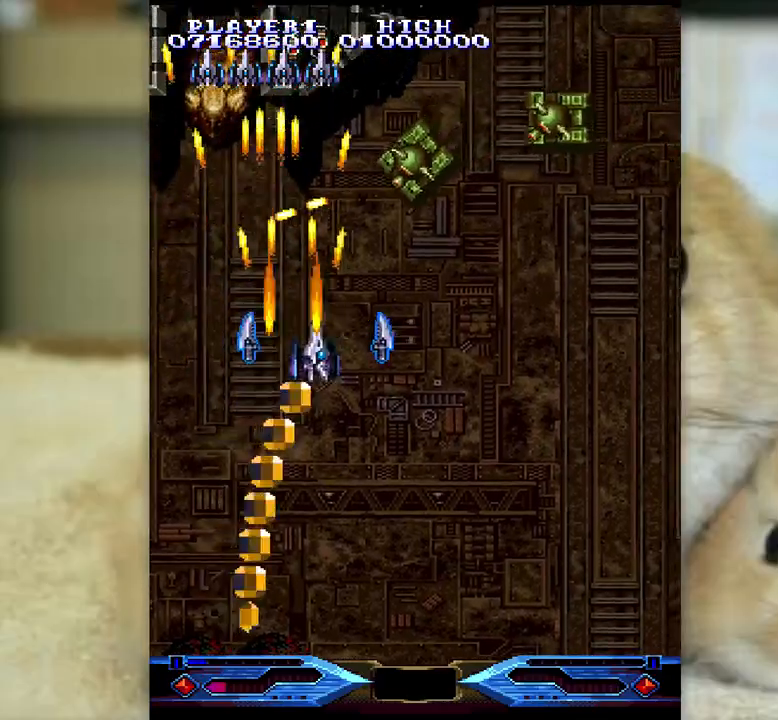
{"keys": ["ctrl", "semicolon"], "events": [[50, "semicolon", "up"], [67, "k", "up"], [100, "semicolon", "down"], [150, "k", "down"], [217, "k", "up"], [233, "semicolon", "up"], [283, "semicolon", "down"], [317, "k", "down"], [367, "k", "up"], [400, "semicolon", "up"], [433, "semicolon", "down"]]}
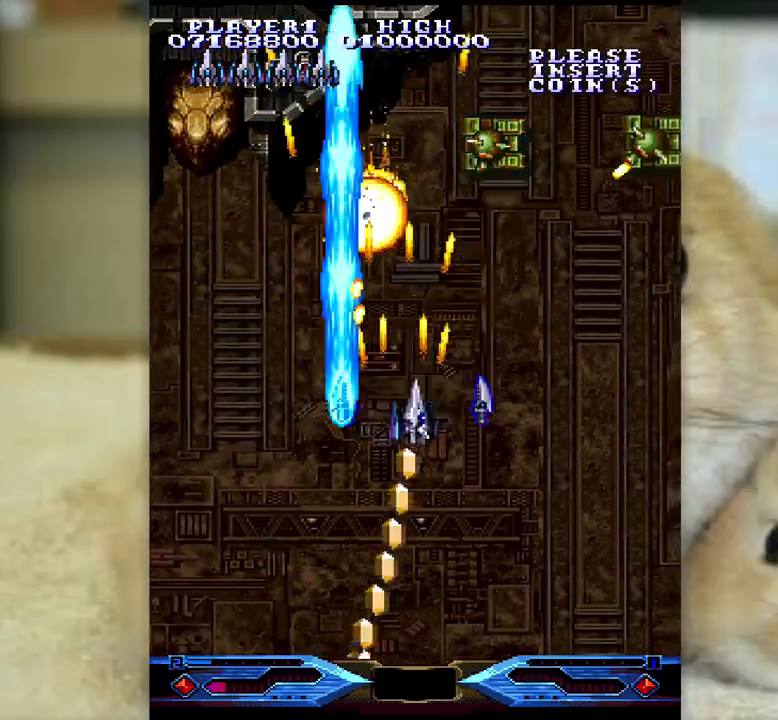
{"keys": ["ctrl"], "events": [[33, "semicolon", "up"], [100, "semicolon", "down"], [183, "semicolon", "up"], [233, "semicolon", "down"], [500, "semicolon", "up"]]}
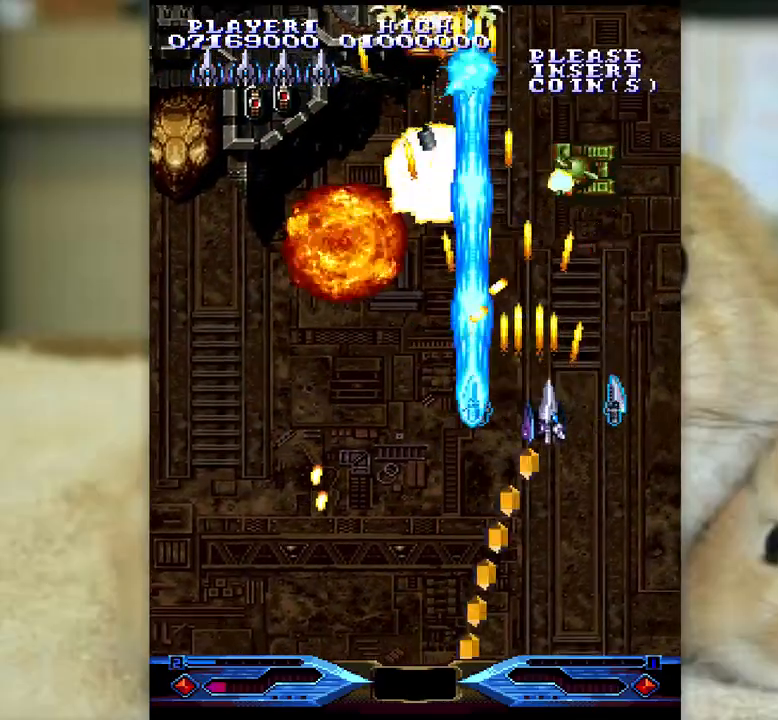
{"keys": ["ctrl", "k"], "events": [[33, "semicolon", "down"], [133, "semicolon", "up"], [217, "semicolon", "down"], [233, "k", "down"], [267, "k", "up"], [283, "semicolon", "up"], [350, "semicolon", "down"], [367, "k", "down"], [467, "semicolon", "up"]]}
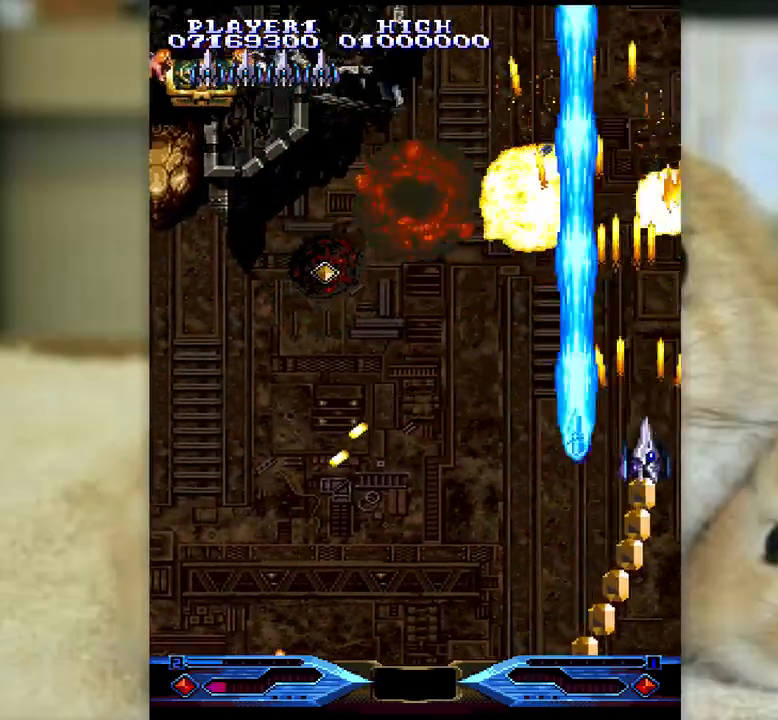
{"keys": ["ctrl", "j"], "events": [[267, "k", "up"], [333, "j", "down"]]}
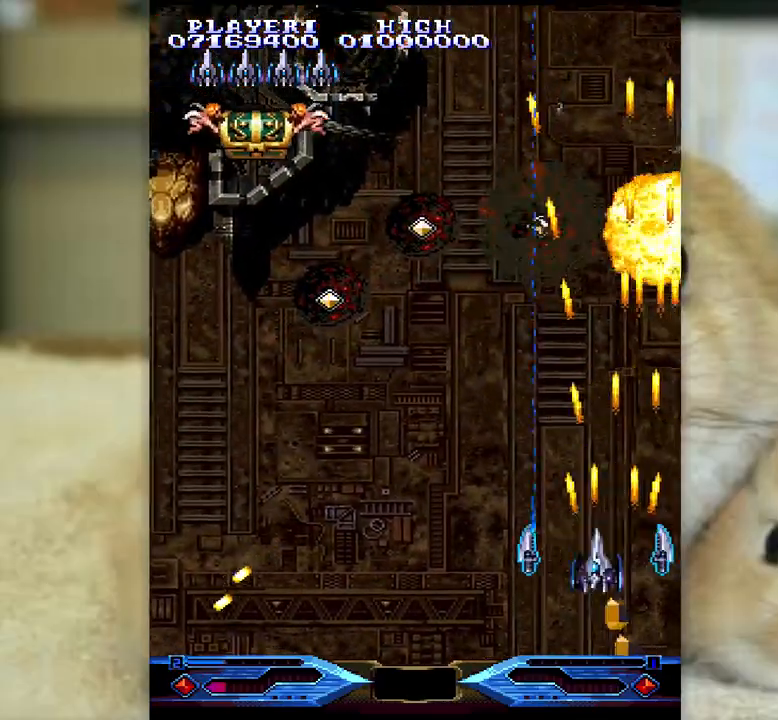
{"keys": ["ctrl", "semicolon"], "events": [[33, "l", "down"], [67, "l", "up"], [117, "l", "down"], [183, "j", "up"], [183, "semicolon", "down"], [250, "l", "up"]]}
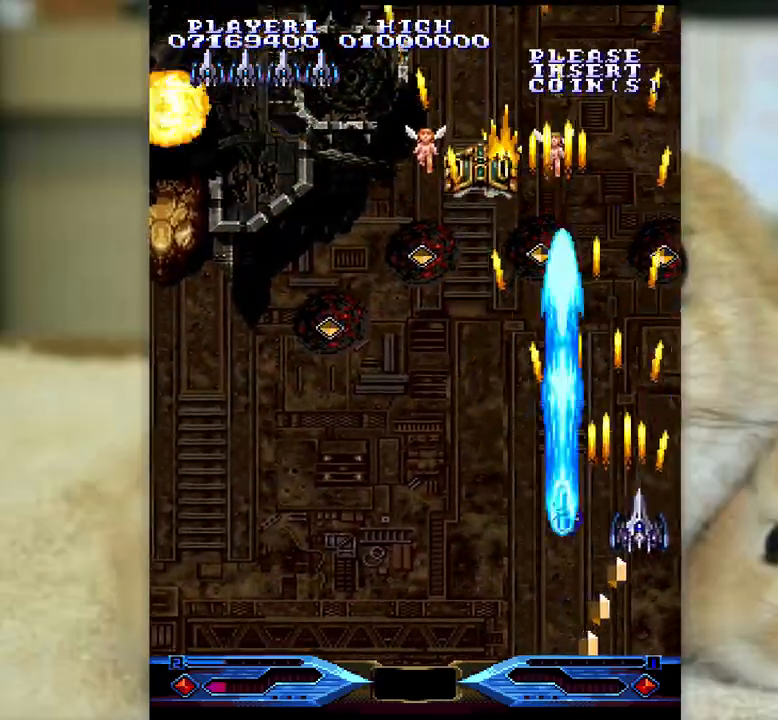
{"keys": ["ctrl"], "events": [[50, "k", "down"], [67, "semicolon", "up"], [133, "k", "up"], [250, "j", "down"], [250, "k", "down"], [317, "j", "up"], [317, "k", "up"]]}
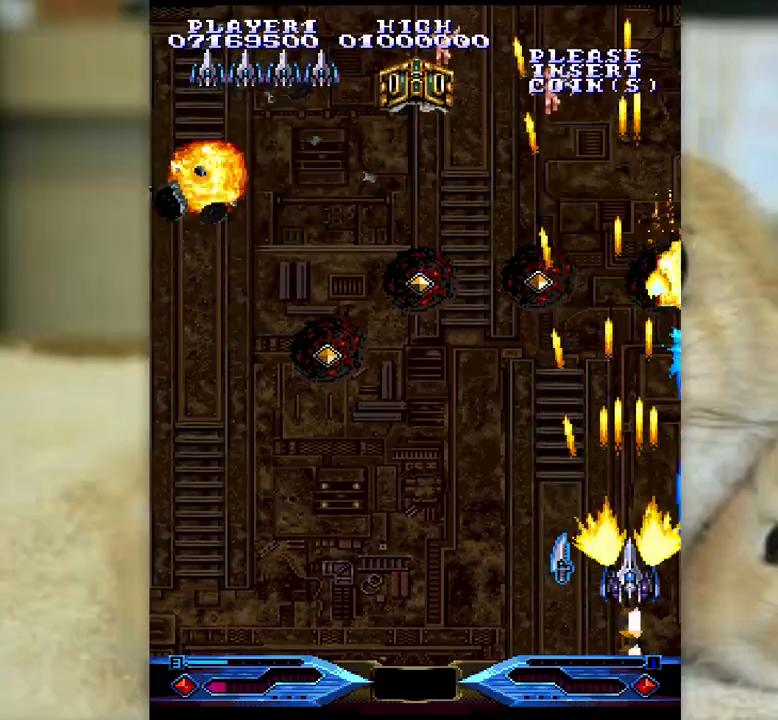
{"keys": ["ctrl", "j", "l"], "events": [[167, "j", "down"], [417, "l", "down"]]}
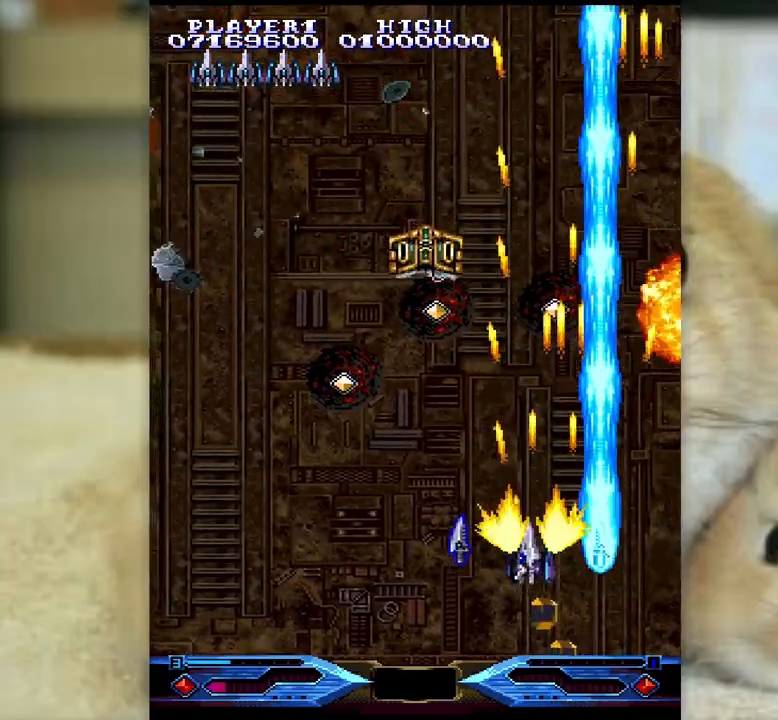
{"keys": ["ctrl", "j", "l", "semicolon"], "events": [[500, "semicolon", "down"]]}
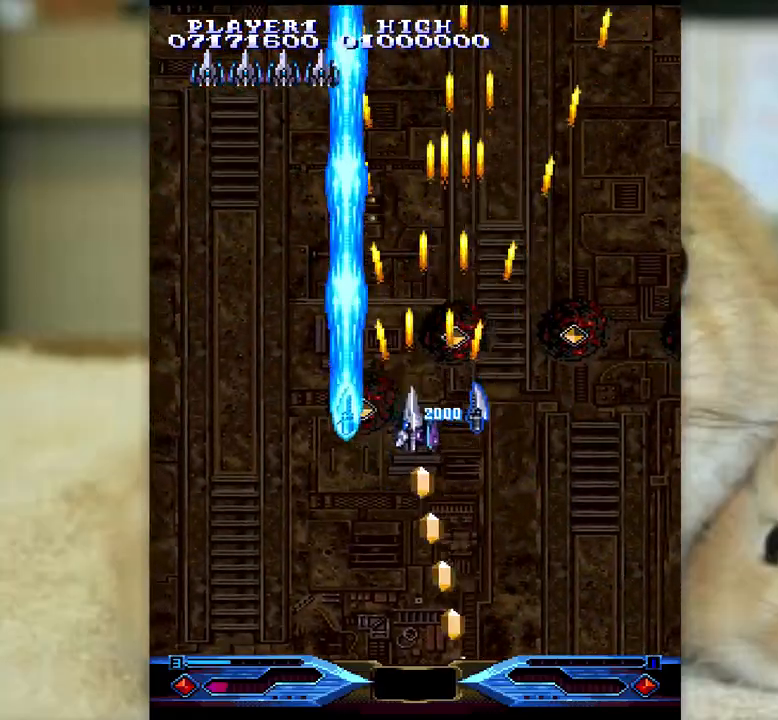
{"keys": ["ctrl", "semicolon"], "events": [[33, "j", "up"], [133, "l", "up"], [250, "l", "down"], [367, "l", "up"]]}
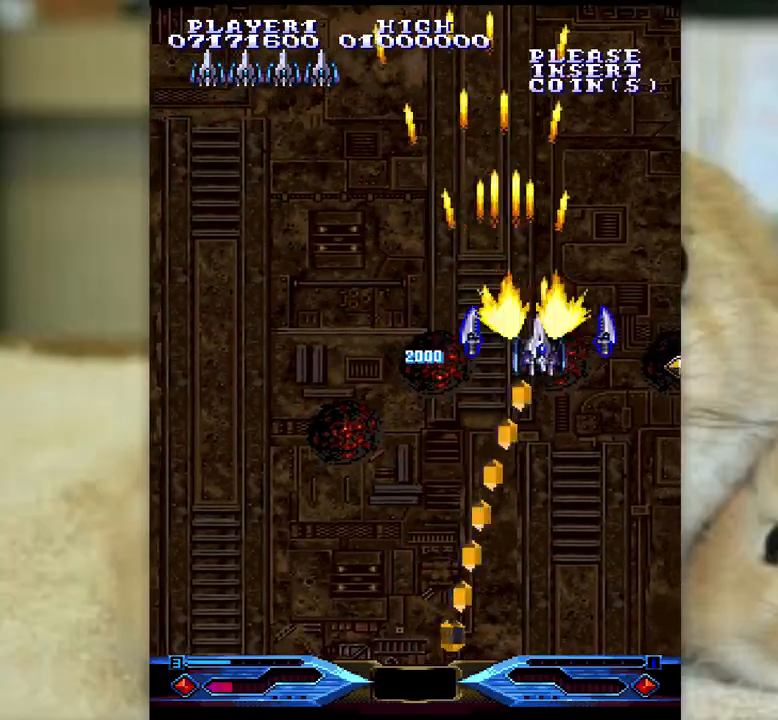
{"keys": ["ctrl"], "events": [[183, "k", "down"], [450, "k", "up"], [450, "semicolon", "up"]]}
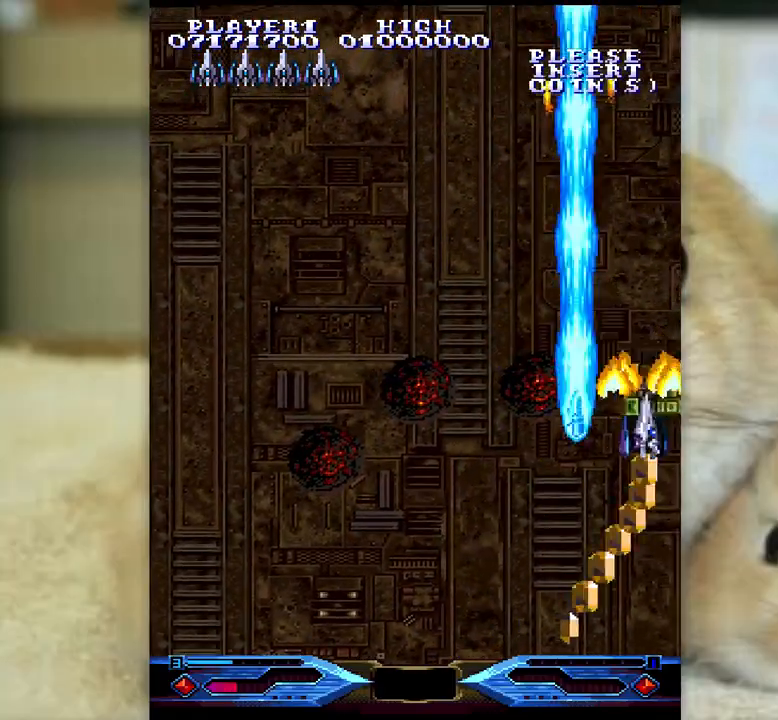
{"keys": ["ctrl"], "events": [[50, "j", "down"], [67, "l", "down"], [200, "l", "up"], [283, "j", "up"], [333, "k", "down"], [433, "k", "up"]]}
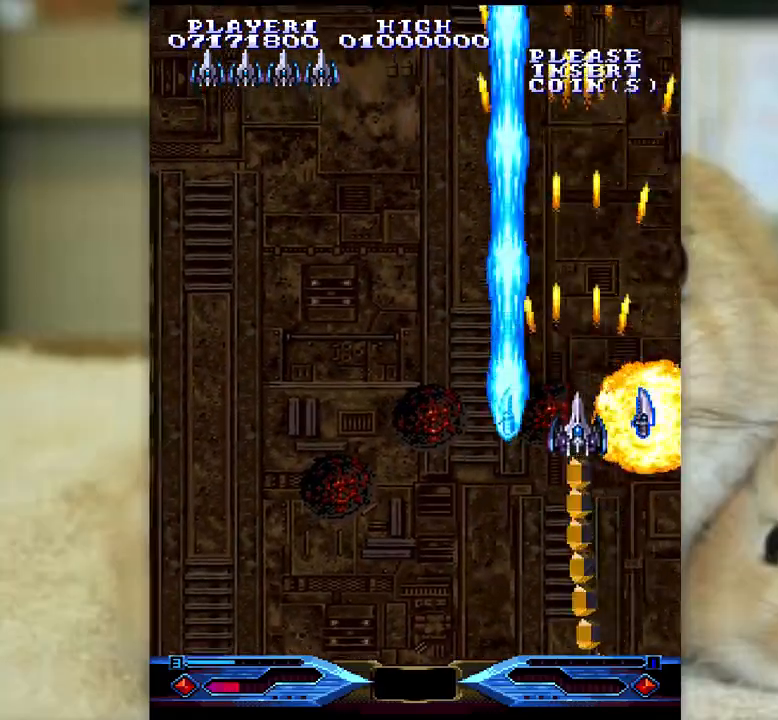
{"keys": ["ctrl"], "events": [[50, "k", "down"], [50, "semicolon", "down"], [117, "k", "up"], [133, "semicolon", "up"], [217, "semicolon", "down"], [233, "k", "down"], [300, "k", "up"], [333, "semicolon", "up"], [383, "semicolon", "down"], [433, "k", "down"], [467, "k", "up"], [500, "semicolon", "up"]]}
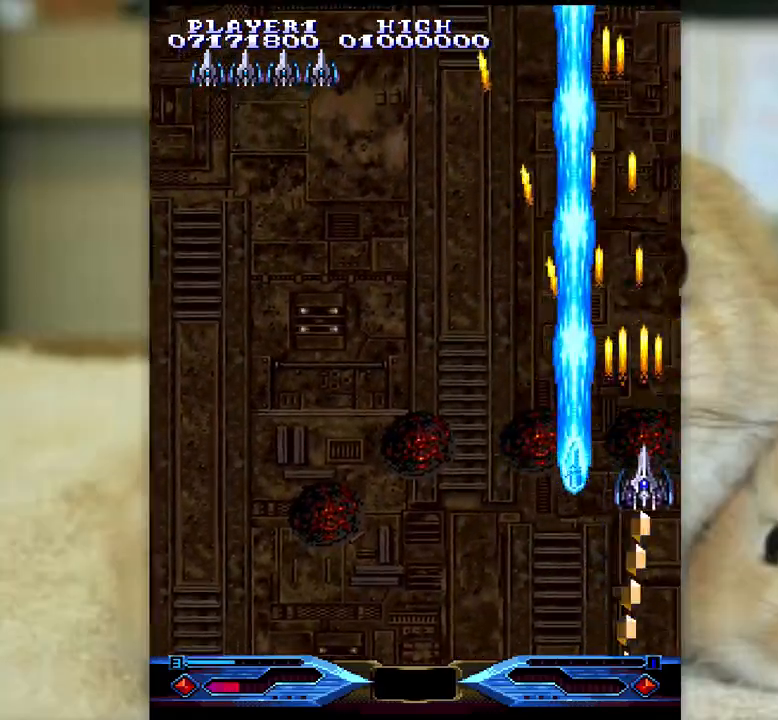
{"keys": ["ctrl"], "events": []}
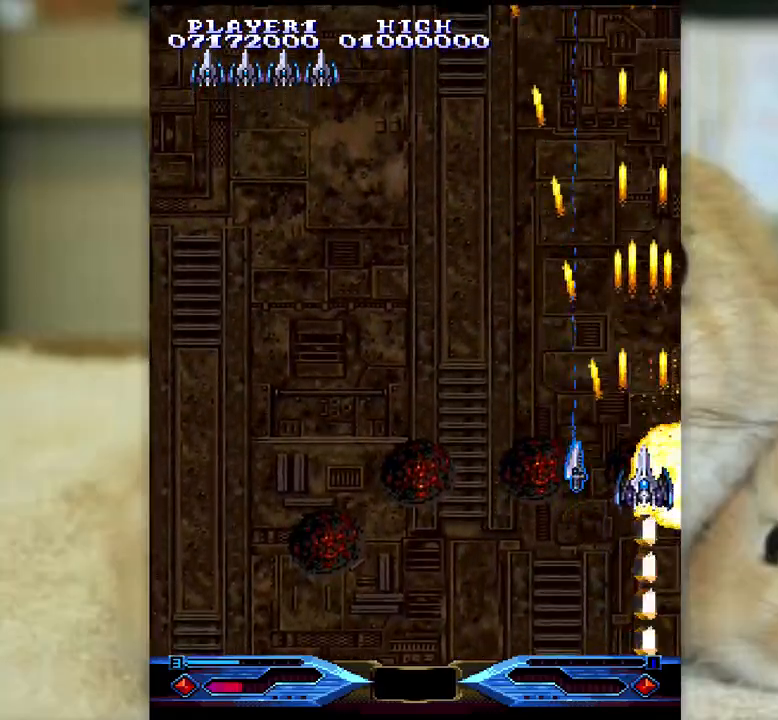
{"keys": ["ctrl"], "events": [[17, "j", "down"], [50, "l", "down"], [183, "j", "up"], [183, "l", "up"], [267, "j", "down"], [283, "l", "down"], [350, "j", "up"], [367, "l", "up"]]}
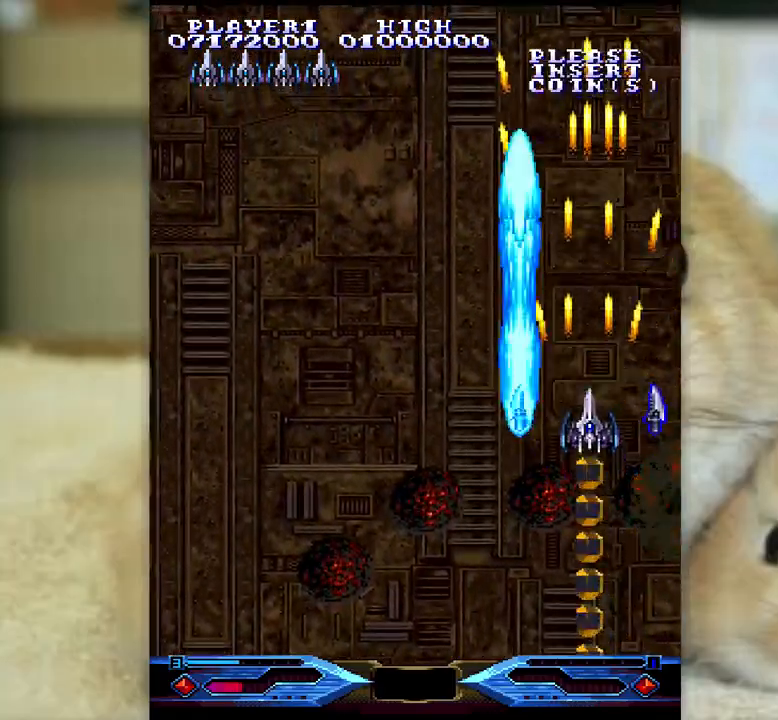
{"keys": ["ctrl"], "events": [[183, "j", "down"], [183, "k", "down"], [217, "k", "up"], [250, "j", "up"]]}
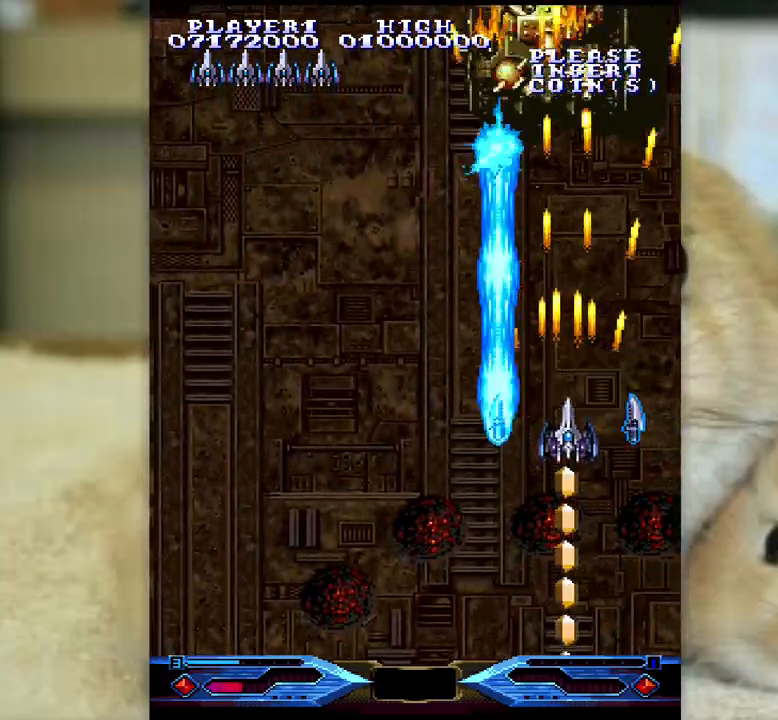
{"keys": ["ctrl", "j", "l"], "events": [[33, "j", "down"], [83, "l", "down"]]}